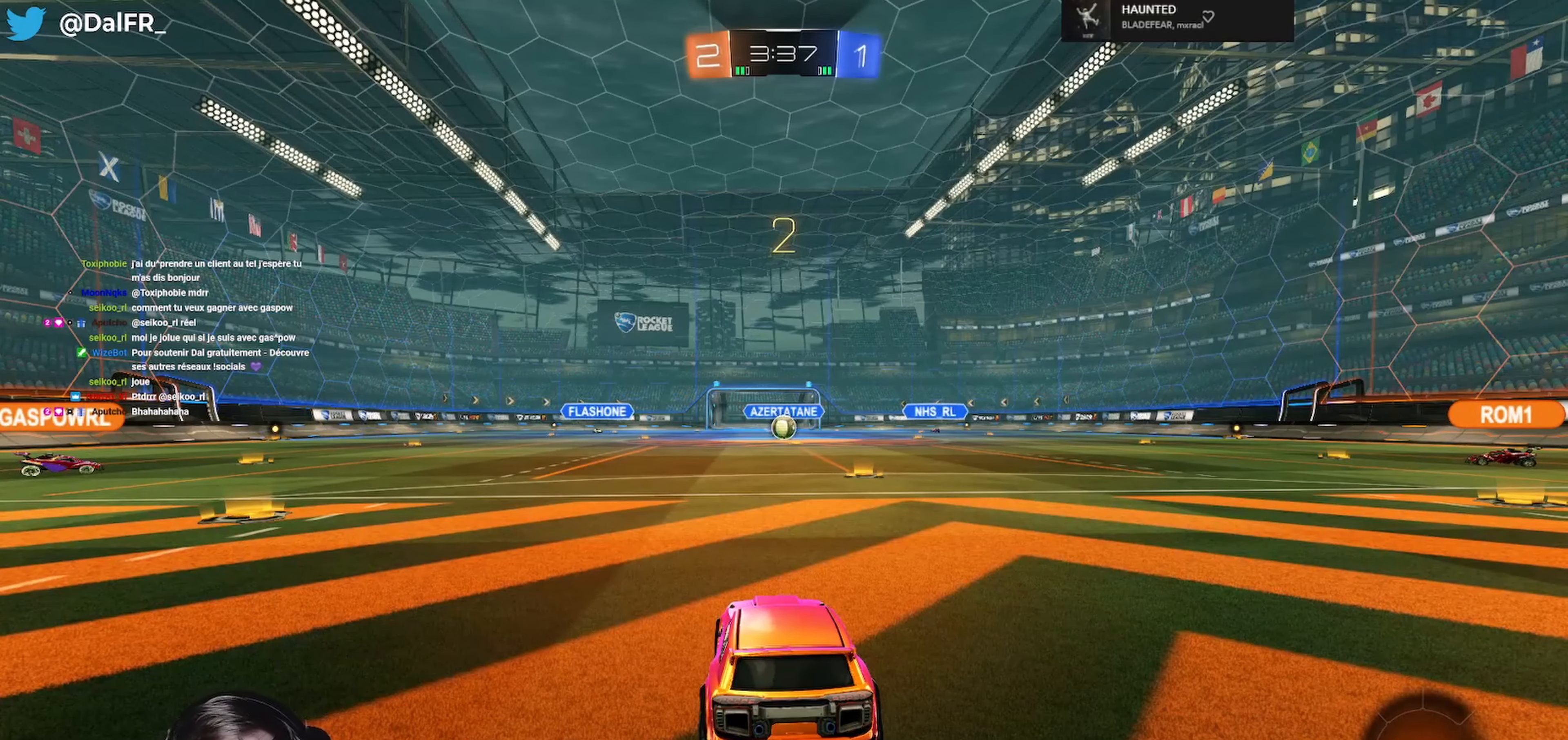
Gameplay with a controller (Xbox layout); each line is a JSON object with the inputs held at the frame after it. "events" lists button and stick changes between this image and that frame as [ms after this image, input, new state], when the widget could be followed in between.
{"buttons": ["R2"], "left_stick": "center", "right_stick": "center", "events": [[200, "R2", "down"]]}
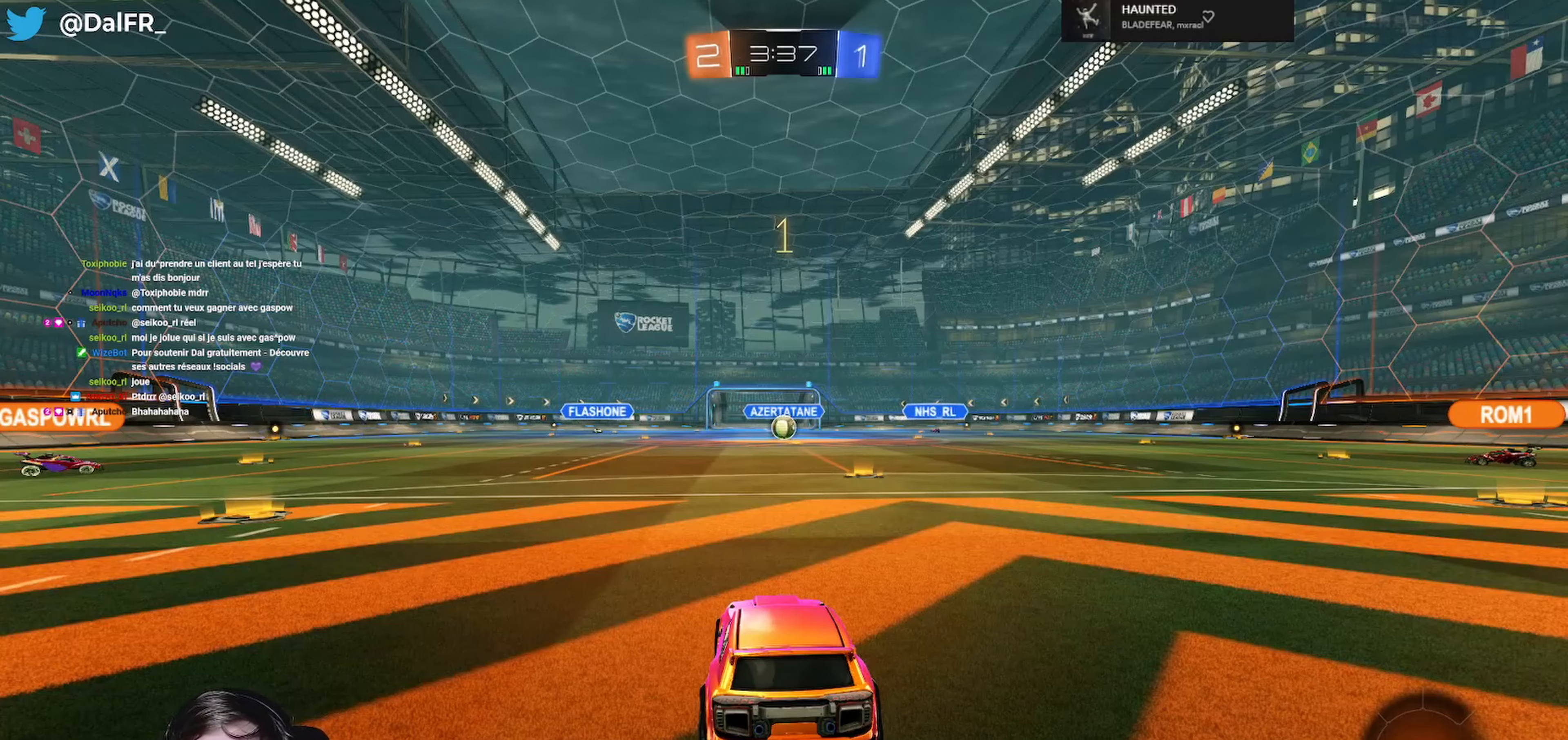
{"buttons": ["R2"], "left_stick": "center", "right_stick": "center", "events": [[100, "left_stick", "right"], [333, "left_stick", "center"]]}
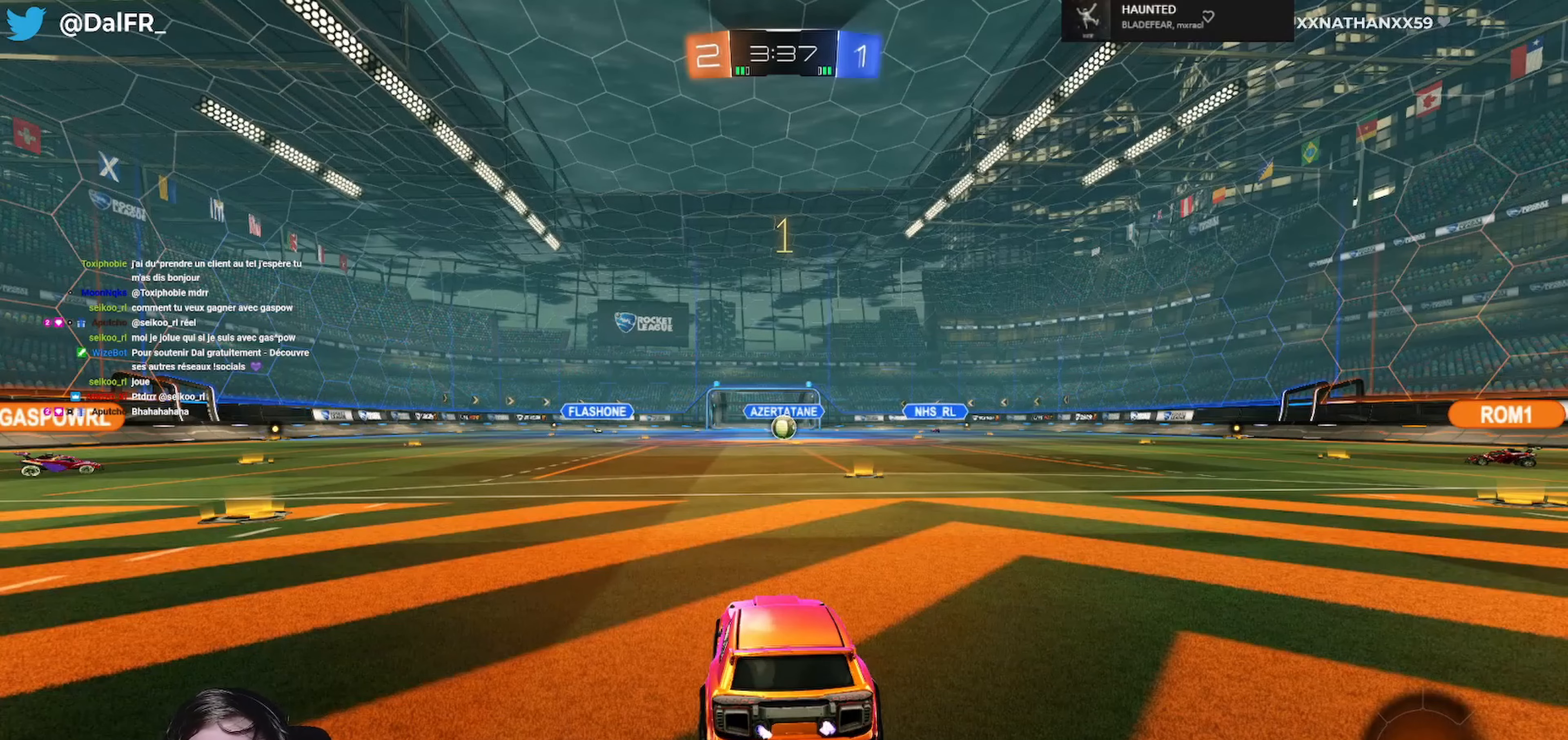
{"buttons": ["R2"], "left_stick": "center", "right_stick": "center", "events": [[166, "left_stick", "right"], [333, "left_stick", "center"]]}
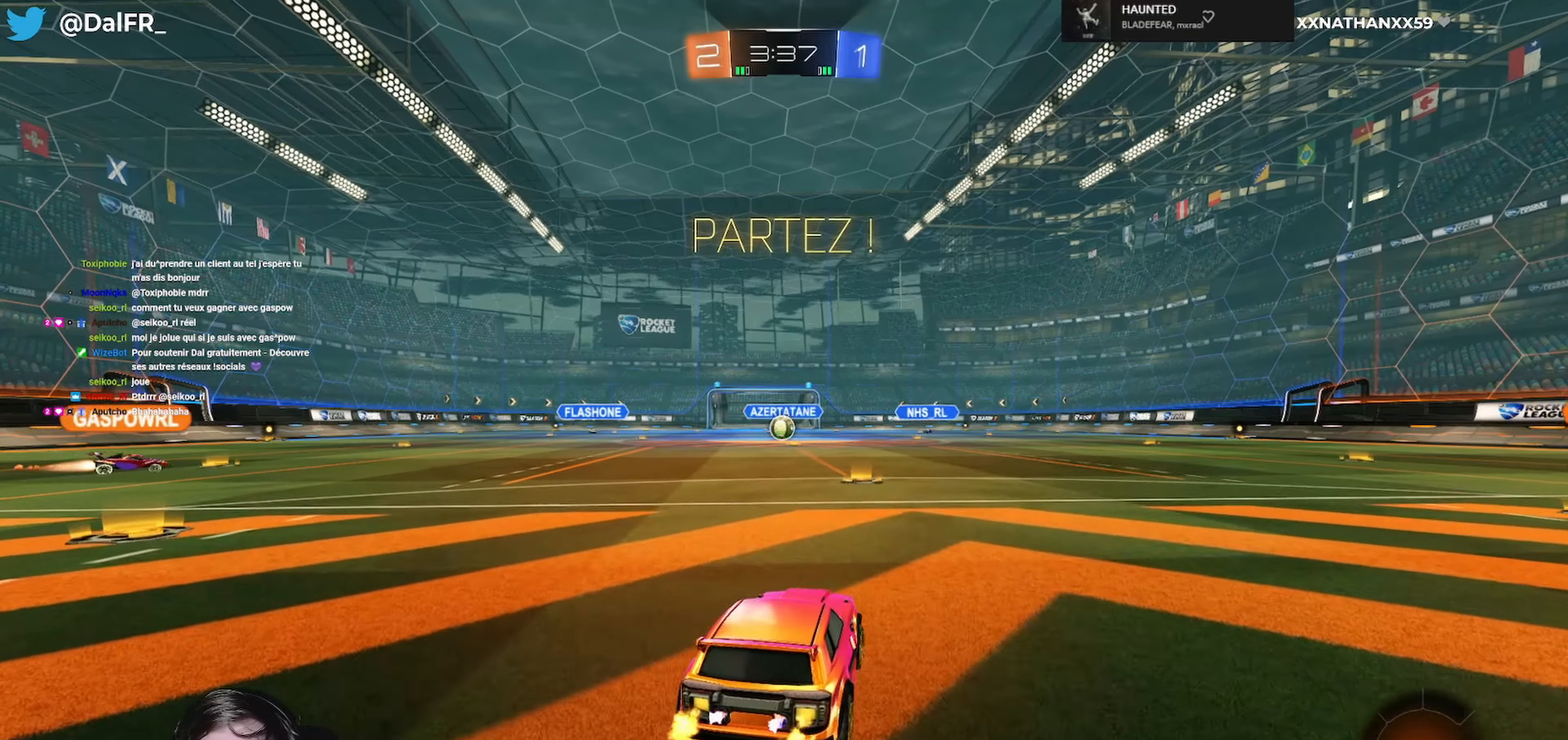
{"buttons": ["L1", "R2", "L3"], "left_stick": "down", "right_stick": "center", "events": [[33, "left_stick", "right"], [66, "R1", "down"], [133, "A", "down"], [133, "L1", "down"], [133, "L3", "down"], [166, "A", "up"], [166, "left_stick", "up-left"], [233, "A", "down"], [300, "left_stick", "down"], [366, "A", "up"], [433, "R1", "up"]]}
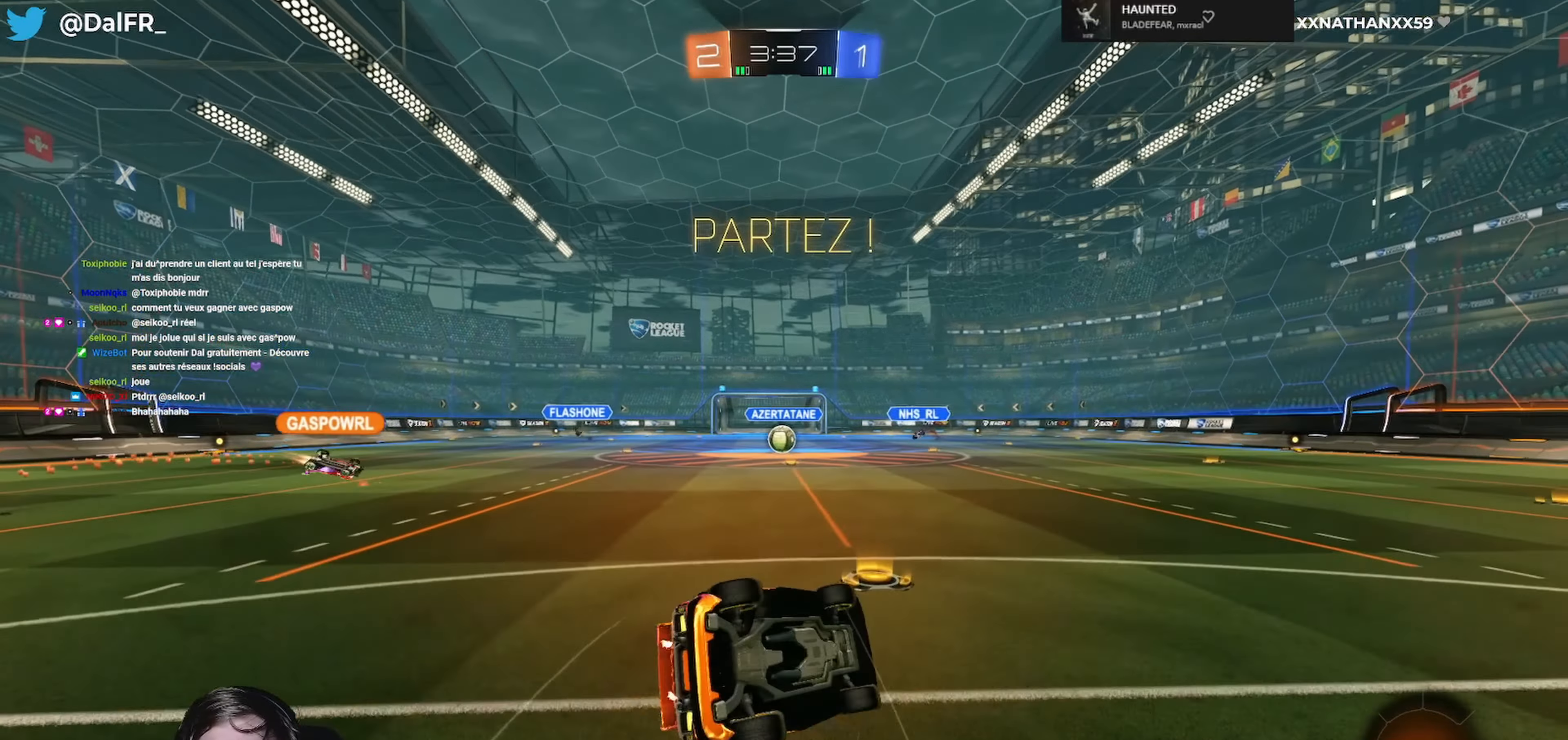
{"buttons": ["R2"], "left_stick": "center", "right_stick": "center", "events": [[33, "left_stick", "left"], [400, "L3", "up"], [466, "L1", "up"], [500, "left_stick", "center"]]}
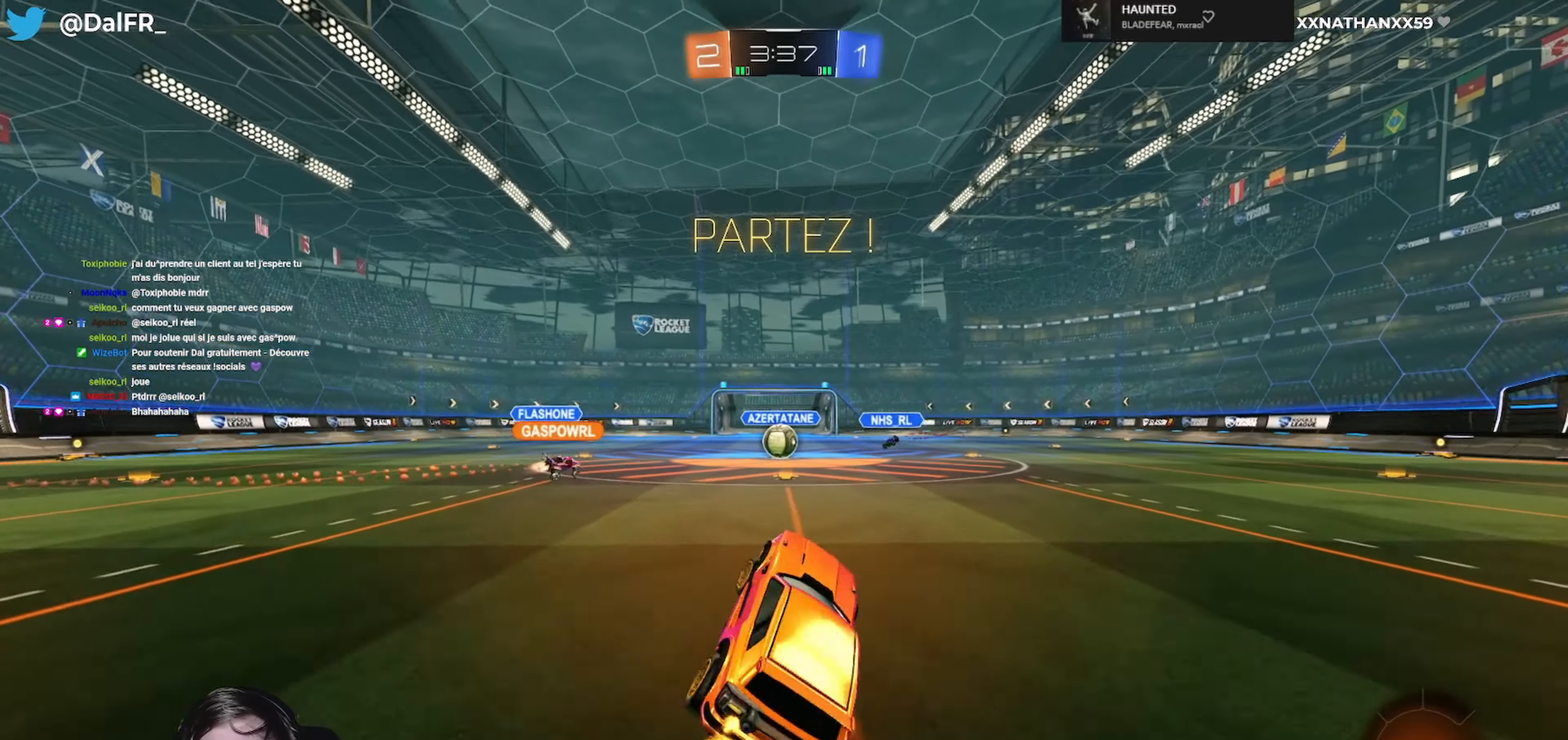
{"buttons": ["R1", "R2"], "left_stick": "left", "right_stick": "center", "events": [[233, "left_stick", "right"], [400, "left_stick", "left"], [433, "R1", "down"]]}
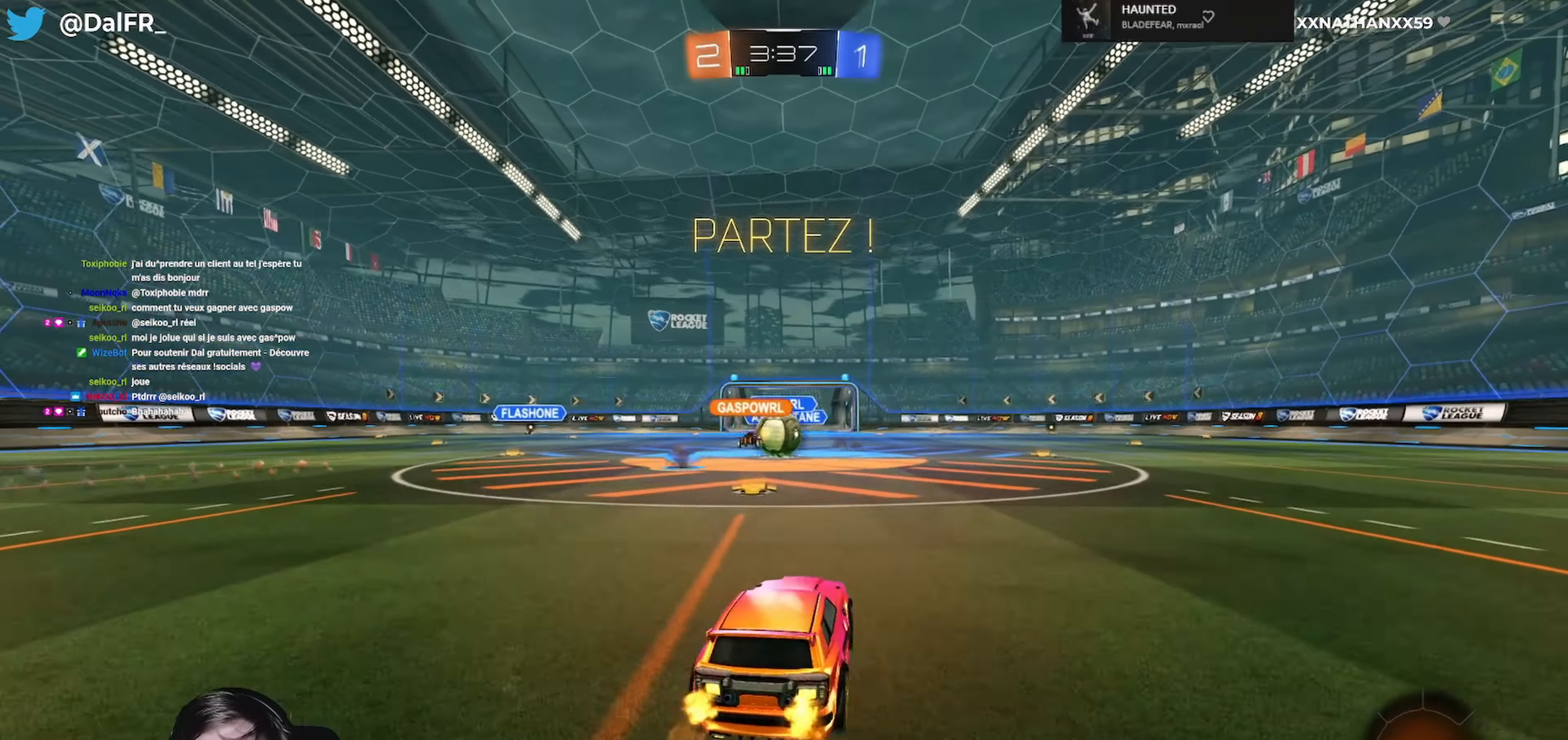
{"buttons": ["R1", "R2"], "left_stick": "right", "right_stick": "center", "events": [[66, "left_stick", "center"], [266, "left_stick", "right"], [300, "L1", "down"], [333, "R1", "up"], [400, "L1", "up"], [400, "R1", "down"]]}
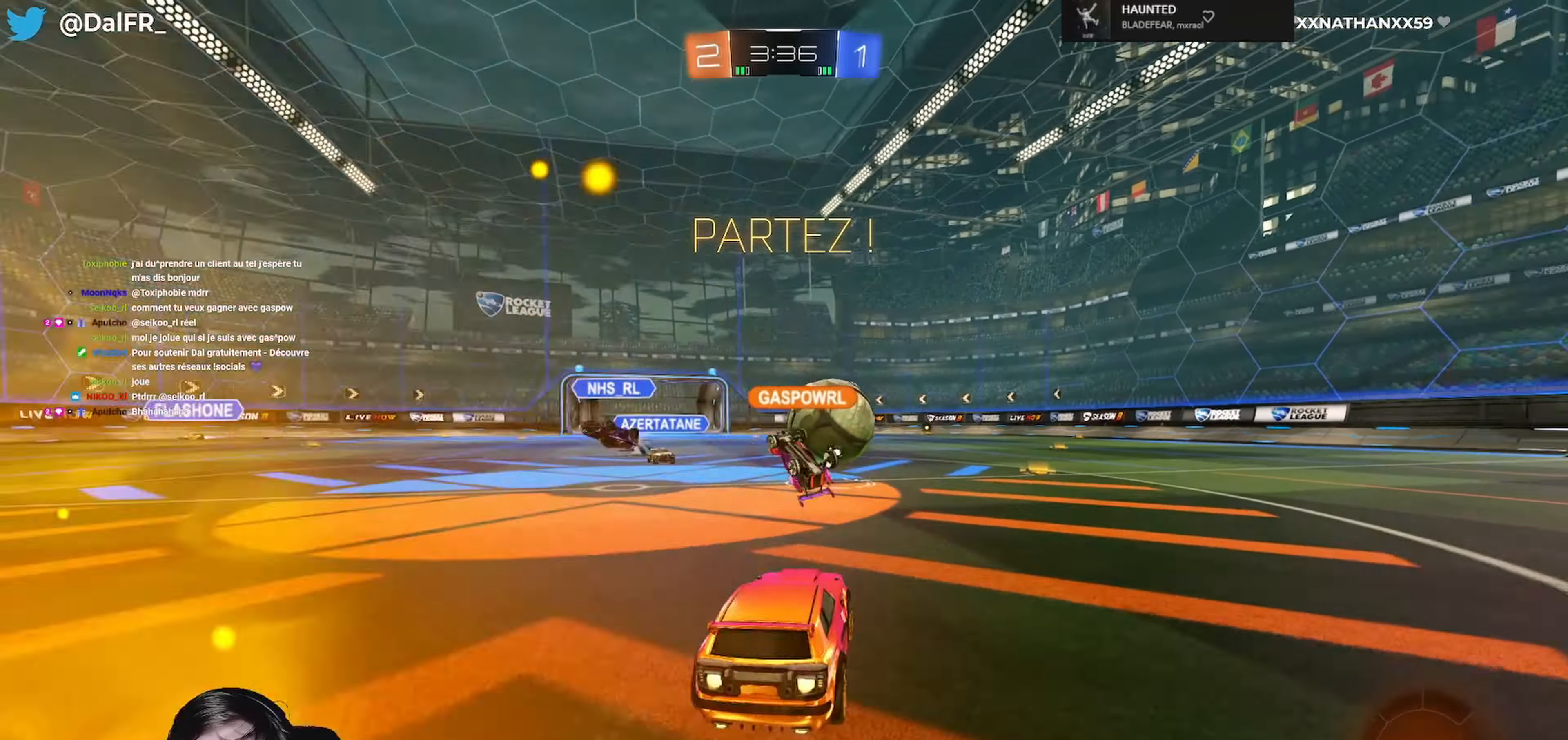
{"buttons": ["A", "L1", "R1", "R2", "L3"], "left_stick": "up-right", "right_stick": "center", "events": [[200, "left_stick", "center"], [266, "left_stick", "right"], [300, "A", "down"], [300, "L1", "down"], [300, "L3", "down"], [333, "left_stick", "up-right"], [366, "A", "up"], [433, "A", "down"]]}
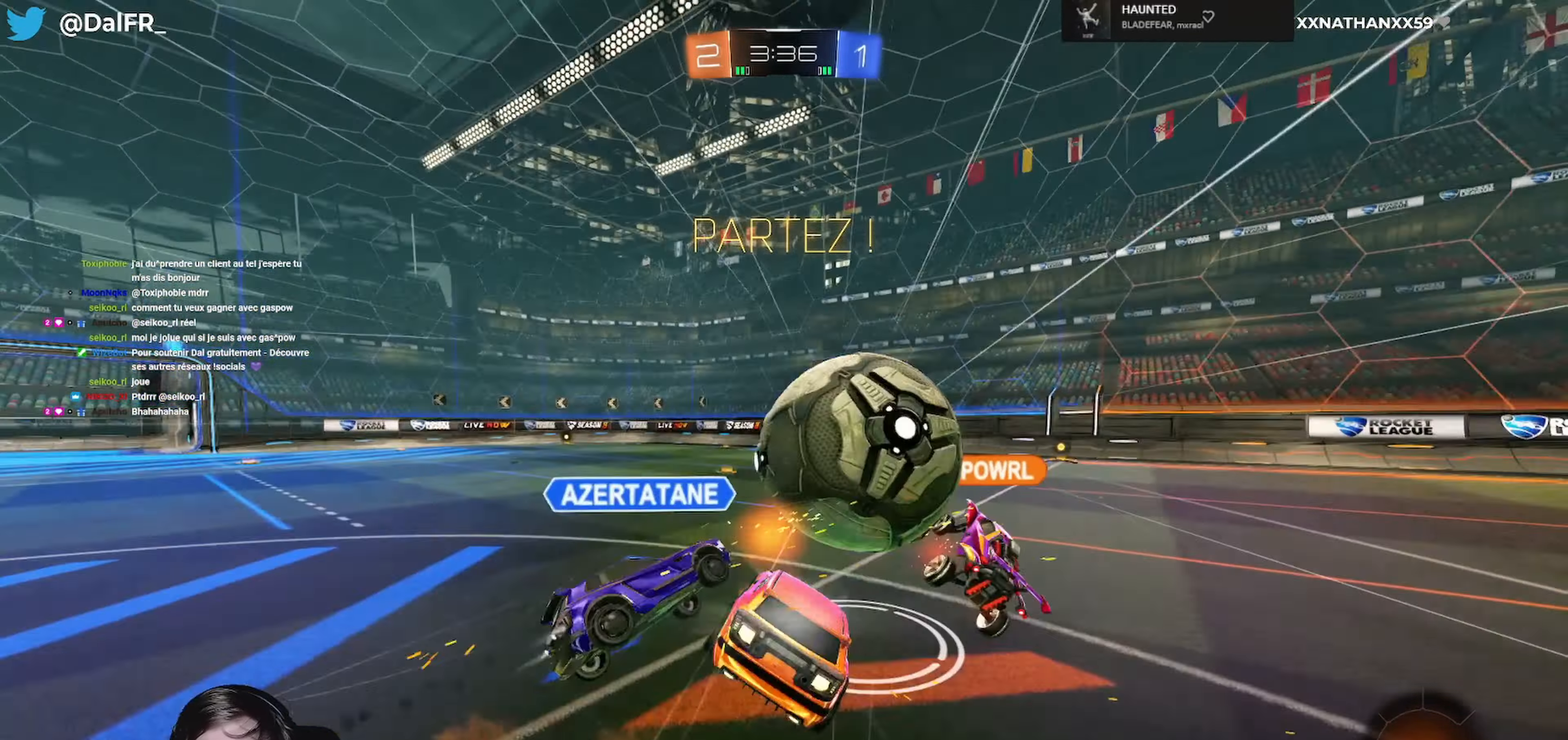
{"buttons": ["Y", "R2"], "left_stick": "center", "right_stick": "center", "events": [[66, "L3", "up"], [100, "L1", "up"], [133, "A", "up"], [166, "R1", "up"], [166, "left_stick", "center"], [500, "Y", "down"]]}
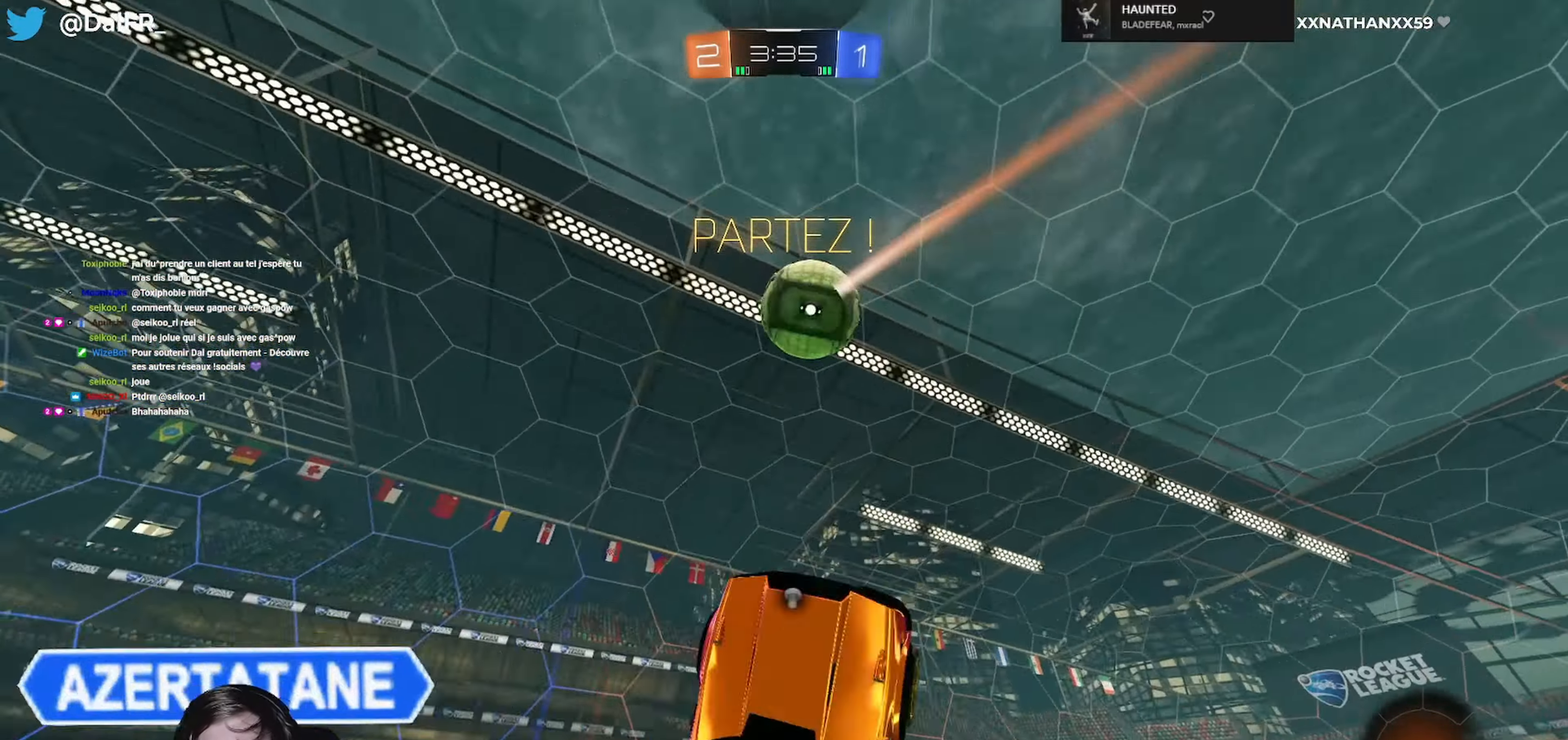
{"buttons": ["R2"], "left_stick": "right", "right_stick": "center", "events": [[166, "Y", "up"], [200, "left_stick", "up"], [333, "left_stick", "right"]]}
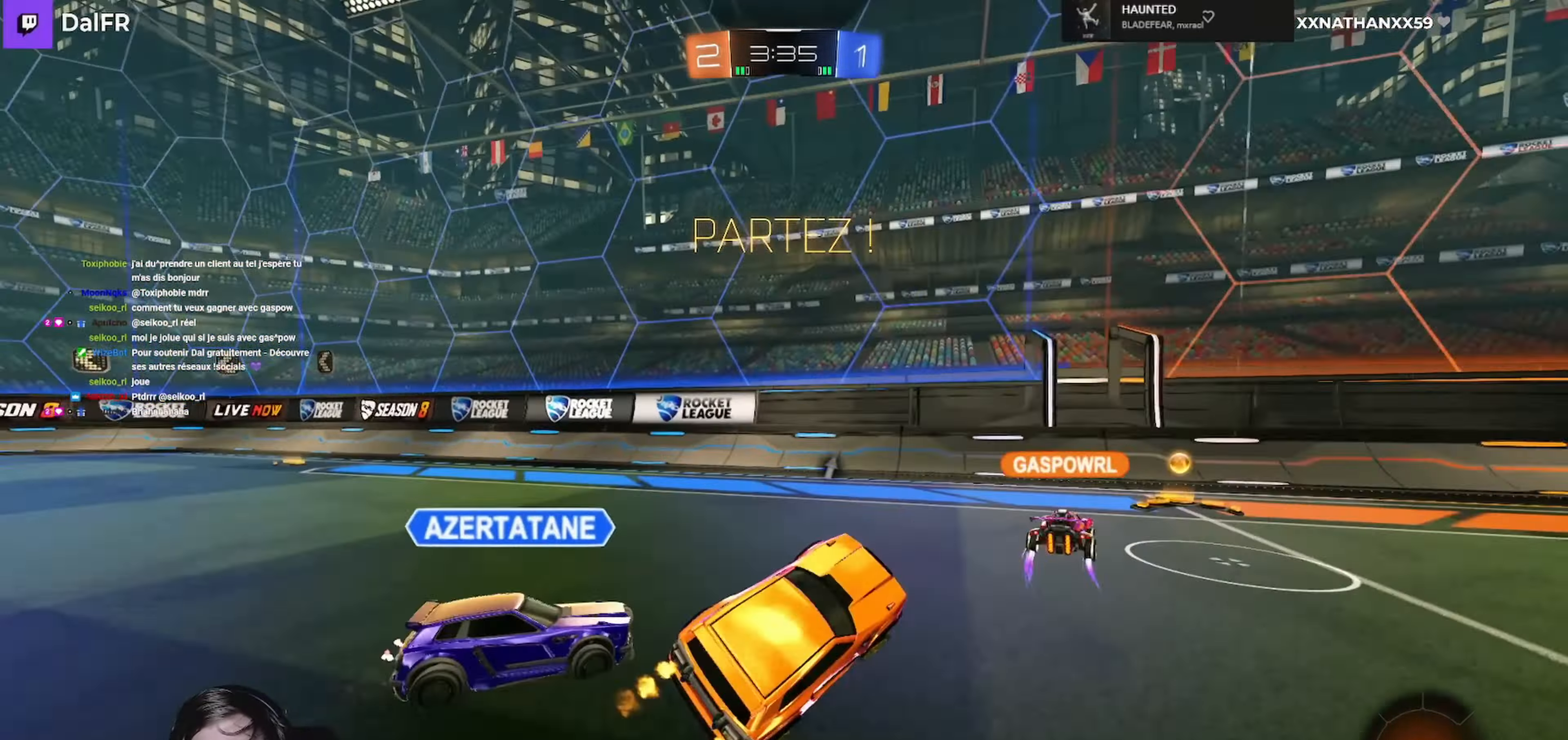
{"buttons": ["R2"], "left_stick": "right", "right_stick": "center", "events": [[266, "Y", "down"], [400, "Y", "up"]]}
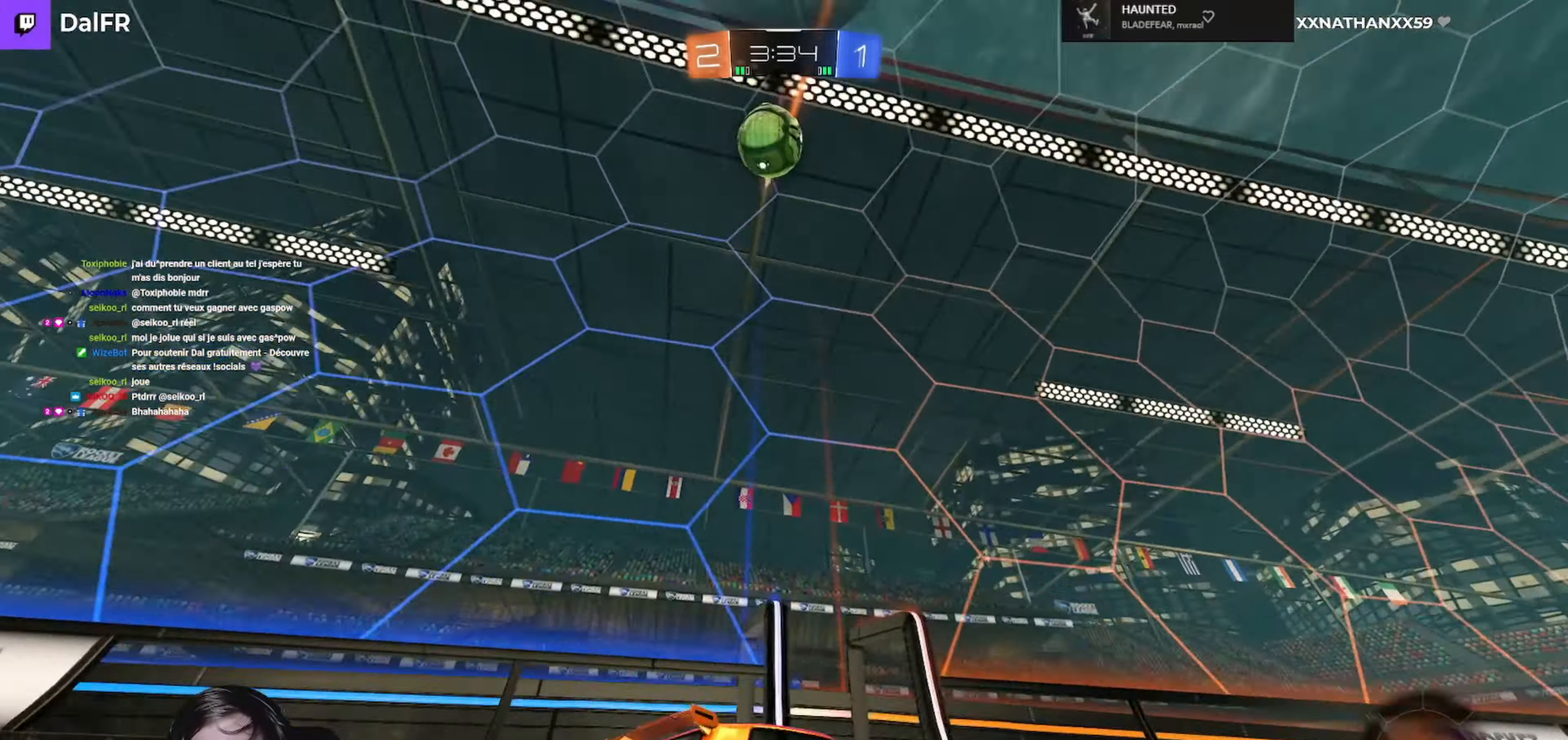
{"buttons": ["Y", "R2"], "left_stick": "center", "right_stick": "center", "events": [[100, "R1", "down"], [167, "A", "down"], [200, "left_stick", "up"], [234, "A", "up"], [334, "A", "down"], [400, "A", "up"], [434, "R1", "up"], [500, "Y", "down"], [500, "left_stick", "center"]]}
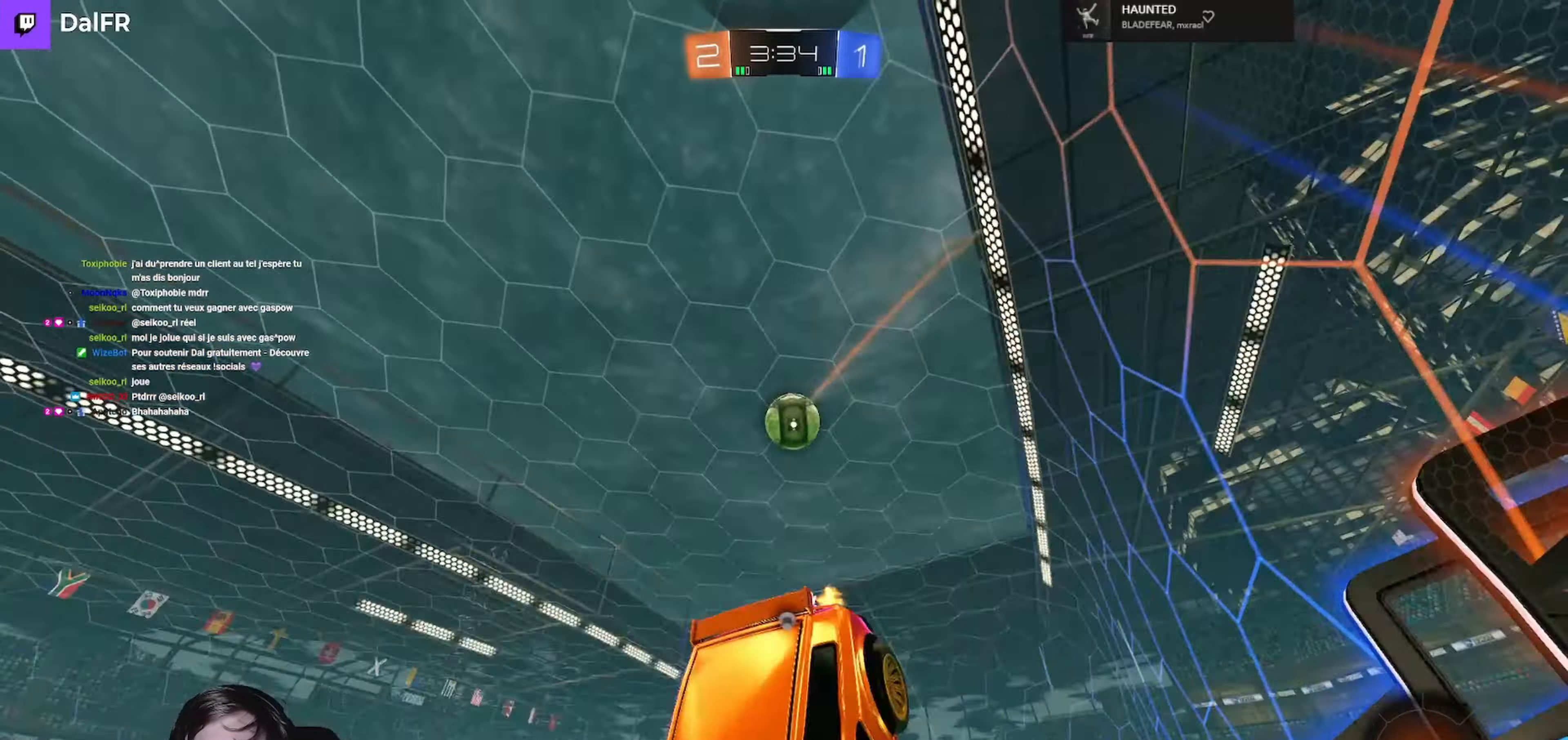
{"buttons": ["R2"], "left_stick": "center", "right_stick": "center", "events": [[167, "Y", "up"]]}
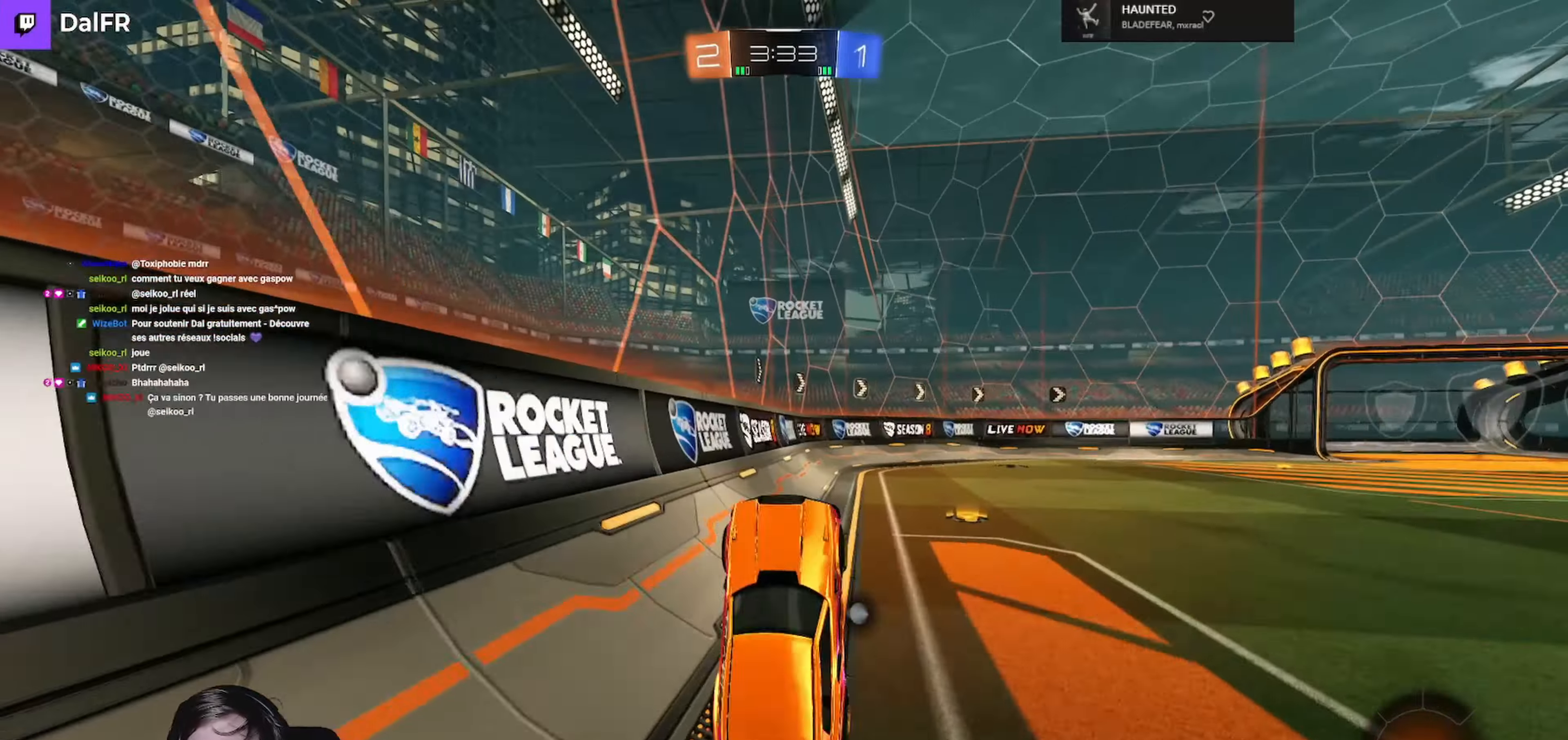
{"buttons": ["R2"], "left_stick": "right", "right_stick": "center", "events": [[200, "Y", "down"], [200, "left_stick", "right"], [300, "Y", "up"]]}
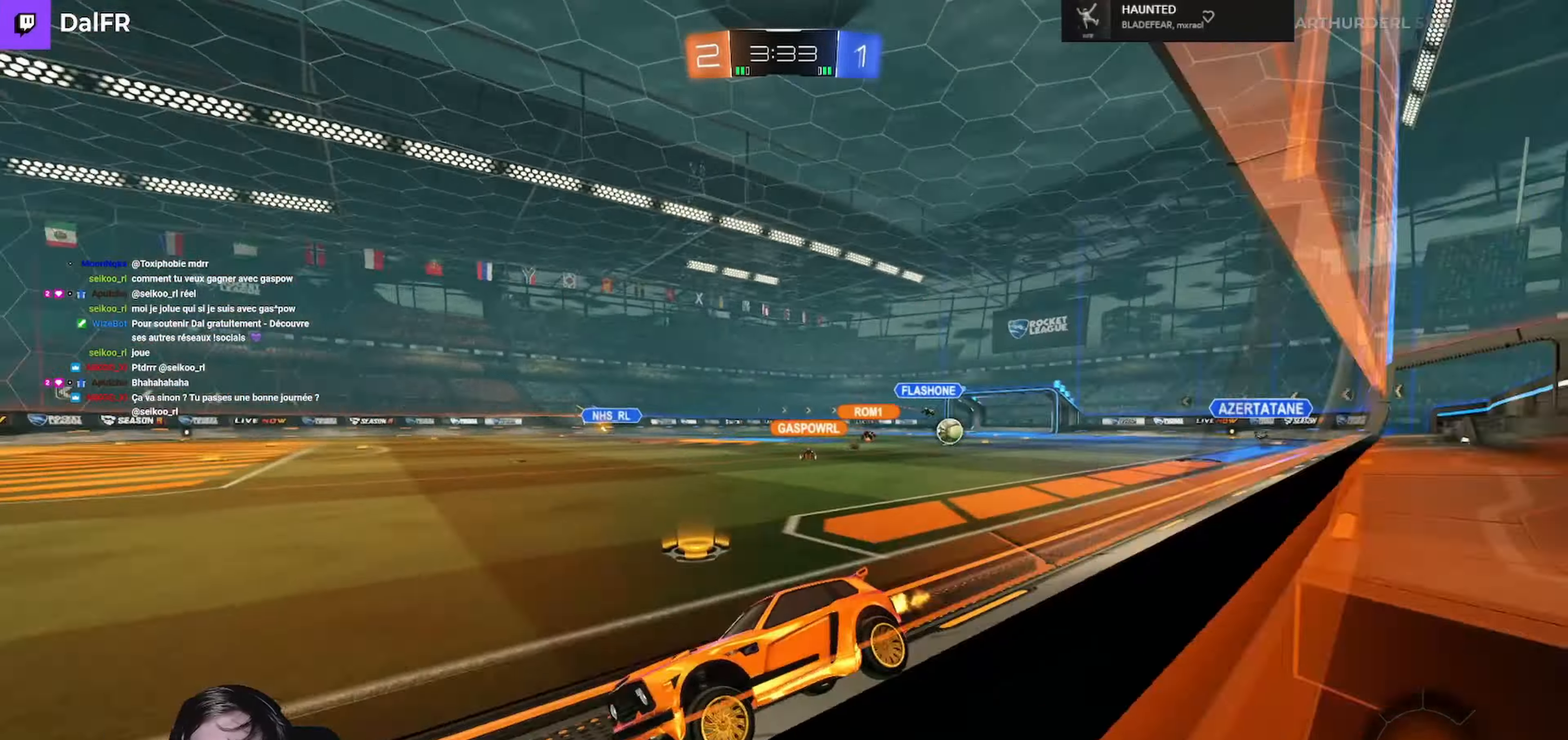
{"buttons": ["R2"], "left_stick": "center", "right_stick": "center", "events": [[167, "left_stick", "center"], [267, "left_stick", "right"], [434, "left_stick", "center"]]}
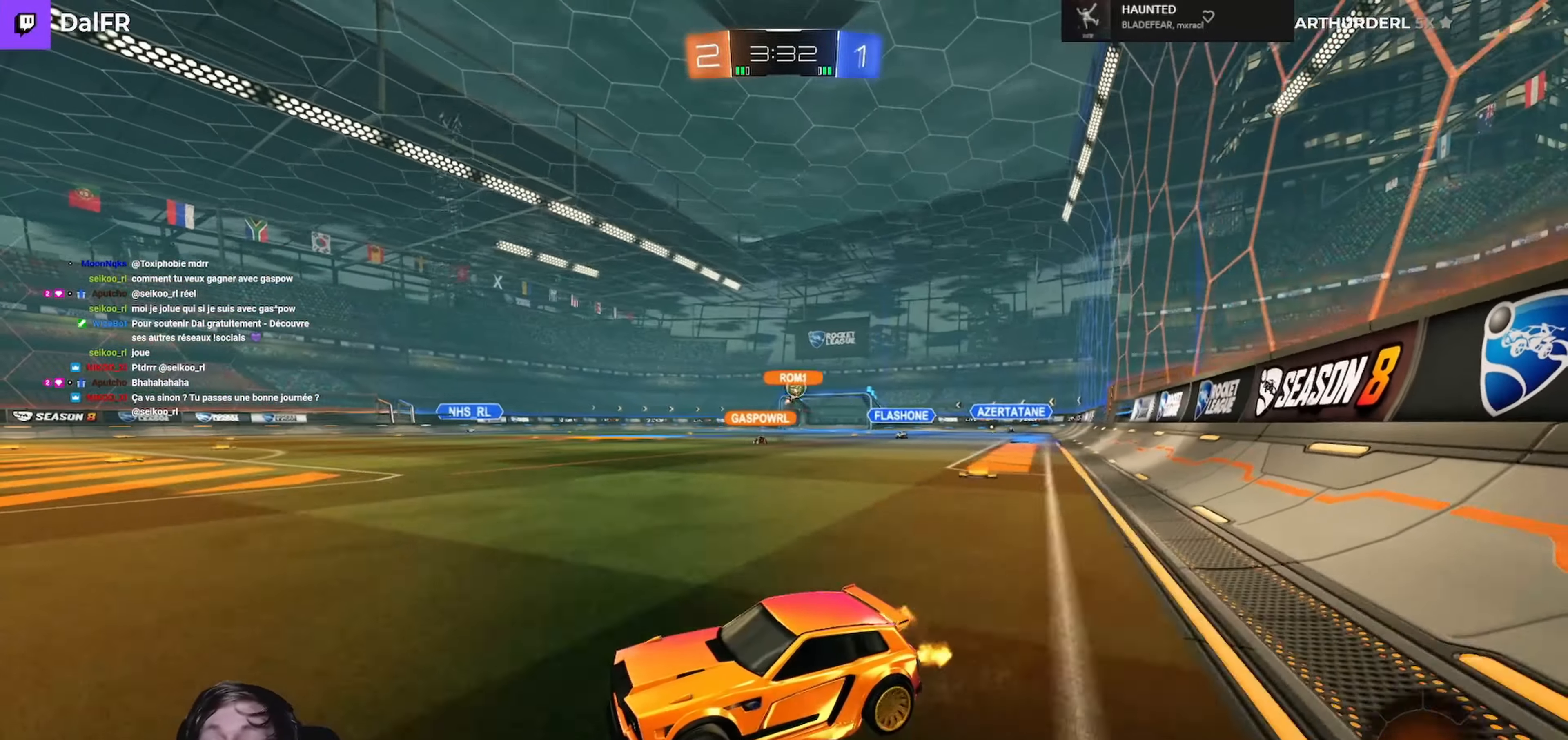
{"buttons": ["R2"], "left_stick": "right", "right_stick": "center", "events": [[100, "left_stick", "right"]]}
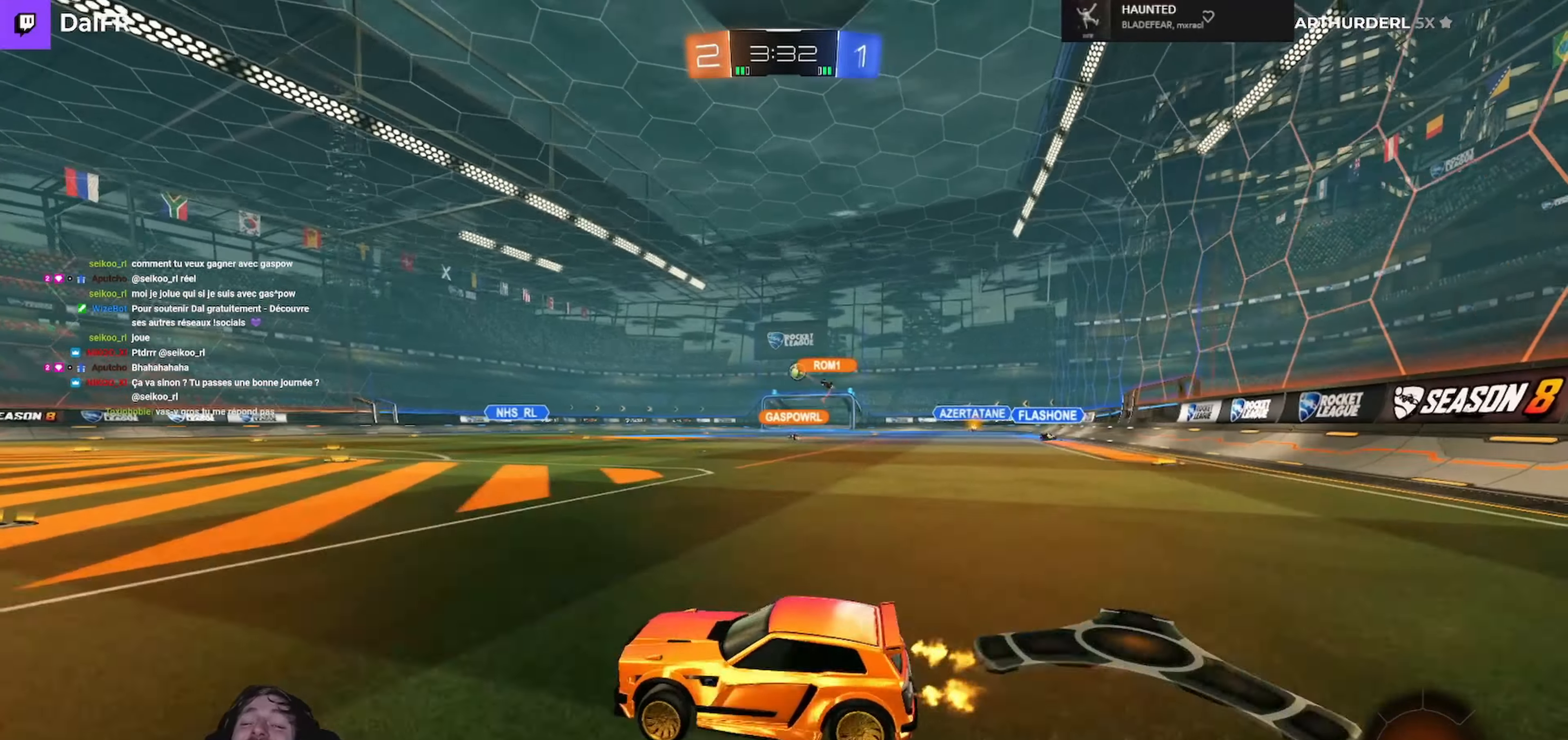
{"buttons": ["A", "L1", "R1", "R2", "L3"], "left_stick": "down", "right_stick": "center", "events": [[467, "A", "down"], [467, "R1", "down"], [500, "L1", "down"], [500, "L3", "down"], [500, "left_stick", "down"]]}
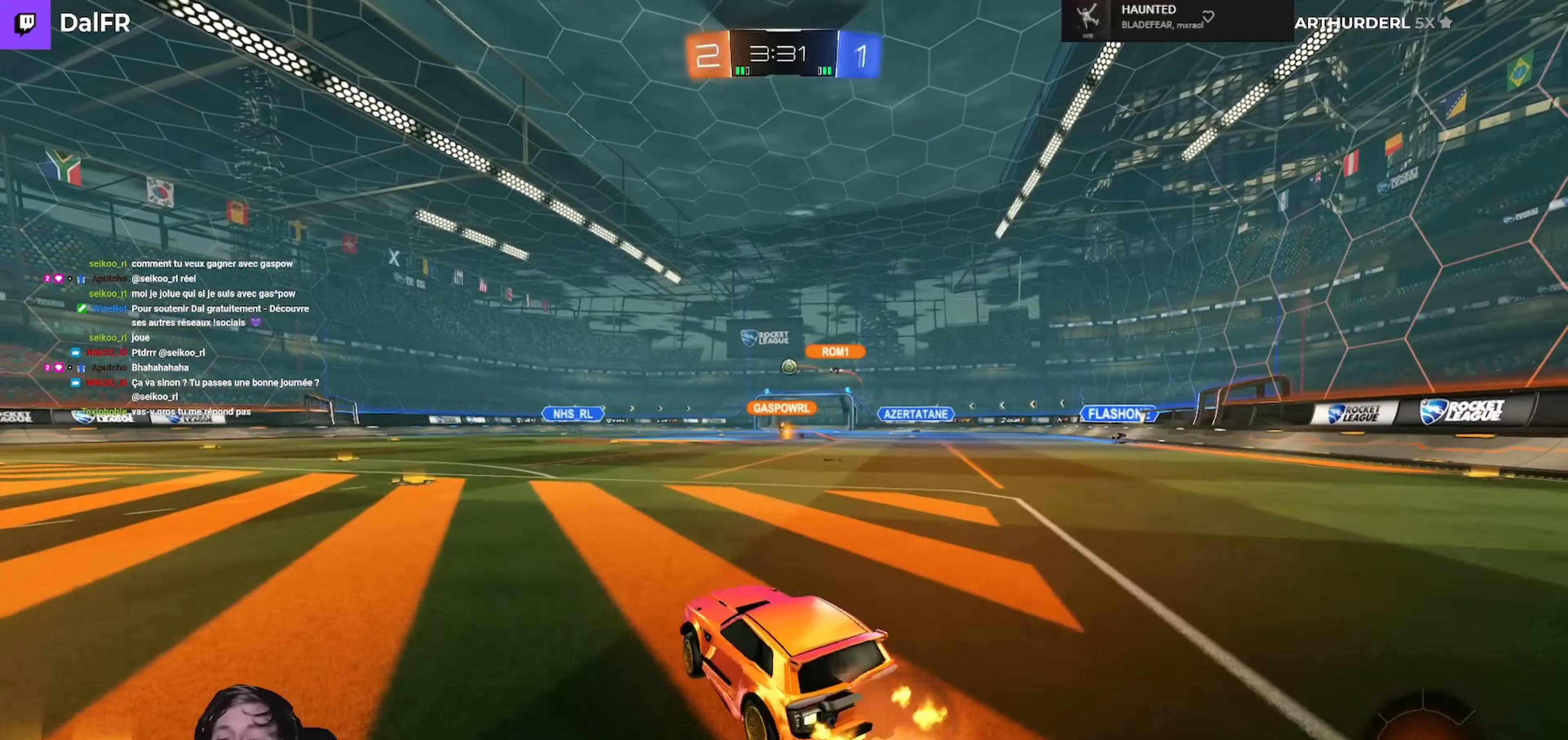
{"buttons": ["L1", "R2", "L3"], "left_stick": "left", "right_stick": "center", "events": [[34, "left_stick", "up-left"], [67, "A", "up"], [100, "A", "down"], [267, "L3", "up"], [267, "left_stick", "down-right"], [334, "L3", "down"], [400, "A", "up"], [434, "left_stick", "left"], [467, "R1", "up"]]}
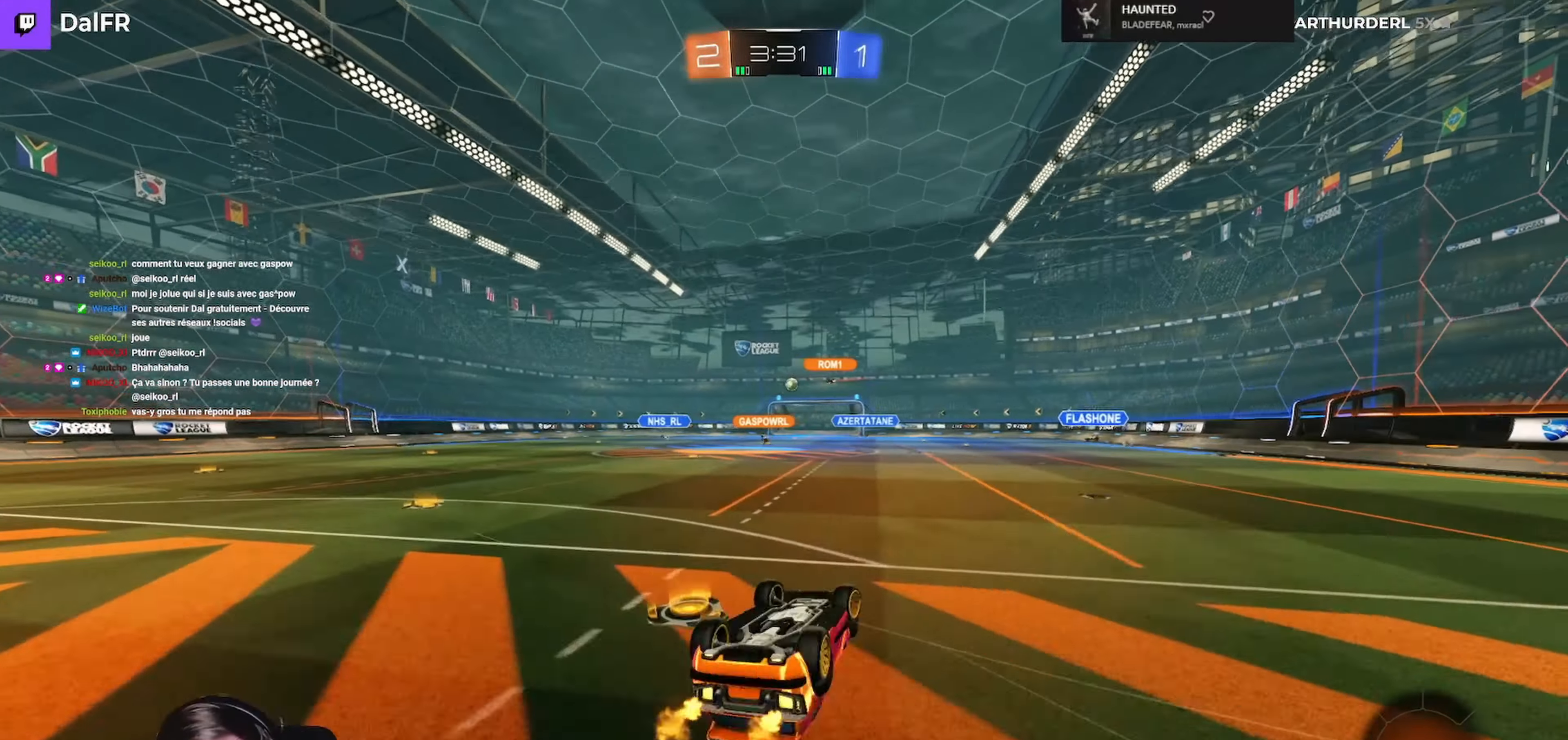
{"buttons": ["R2"], "left_stick": "center", "right_stick": "center", "events": [[267, "L3", "up"], [267, "left_stick", "up-left"], [300, "L1", "up"], [367, "left_stick", "center"]]}
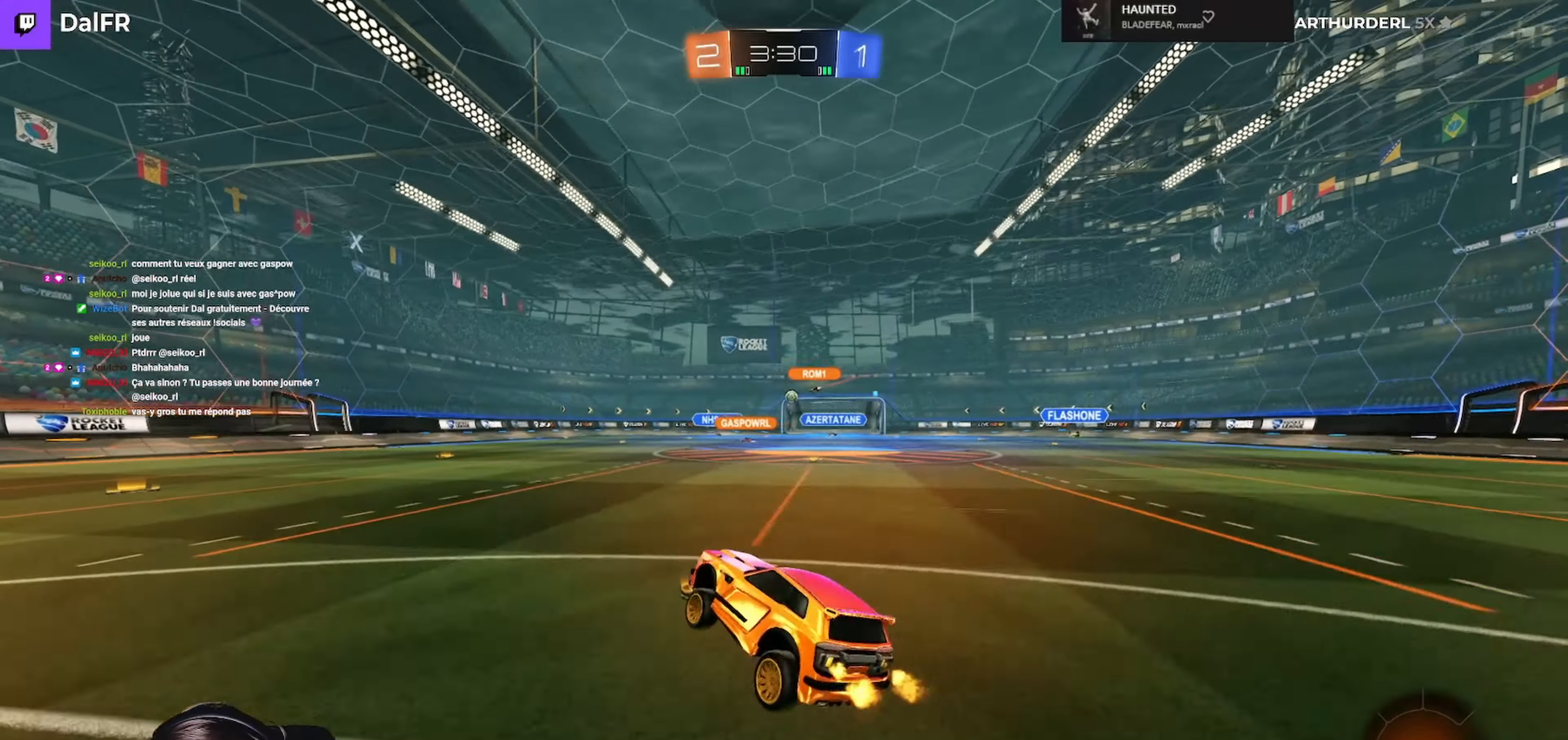
{"buttons": ["R2"], "left_stick": "center", "right_stick": "center", "events": [[34, "left_stick", "left"], [200, "left_stick", "center"], [334, "left_stick", "left"], [467, "left_stick", "center"]]}
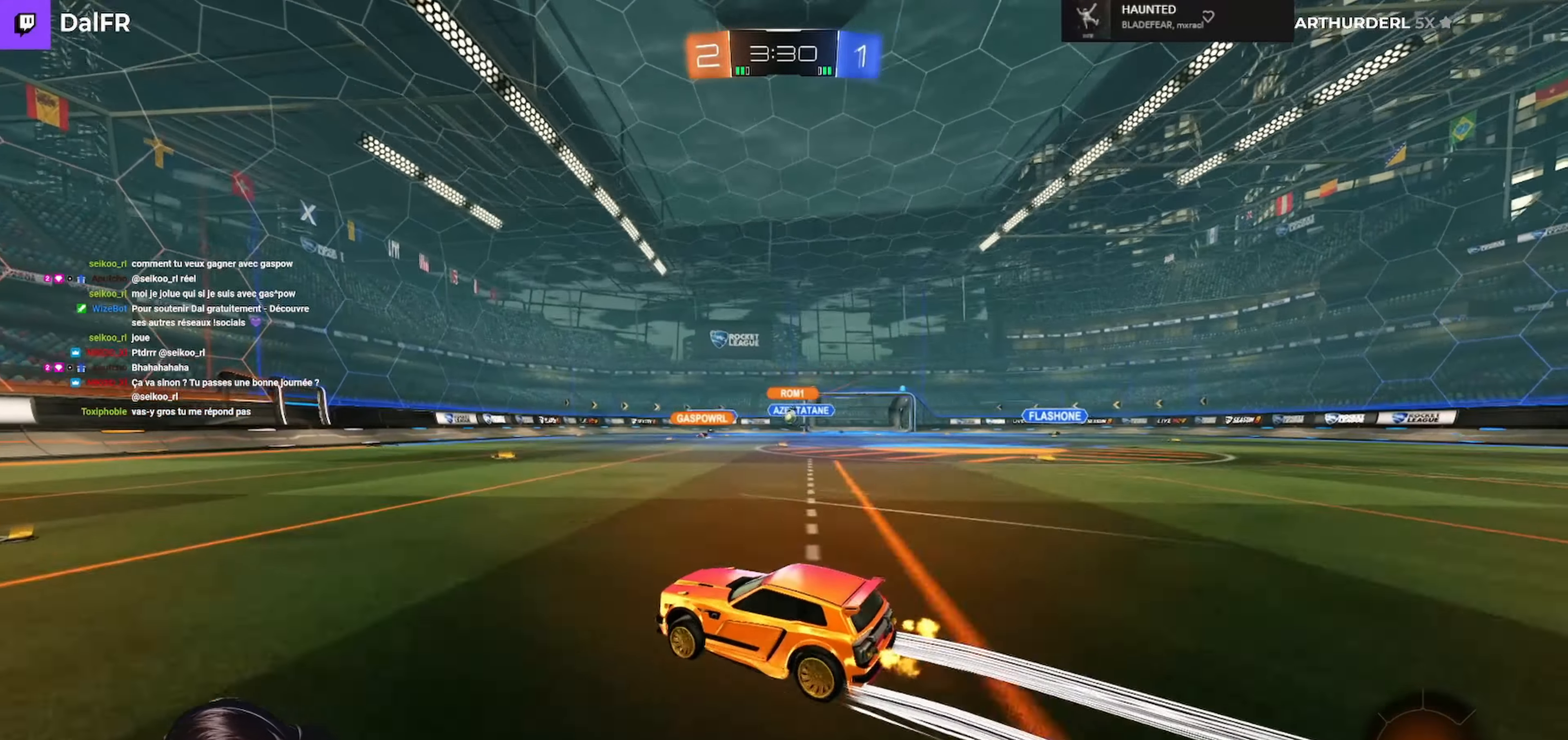
{"buttons": ["R2"], "left_stick": "right", "right_stick": "center", "events": [[334, "left_stick", "right"]]}